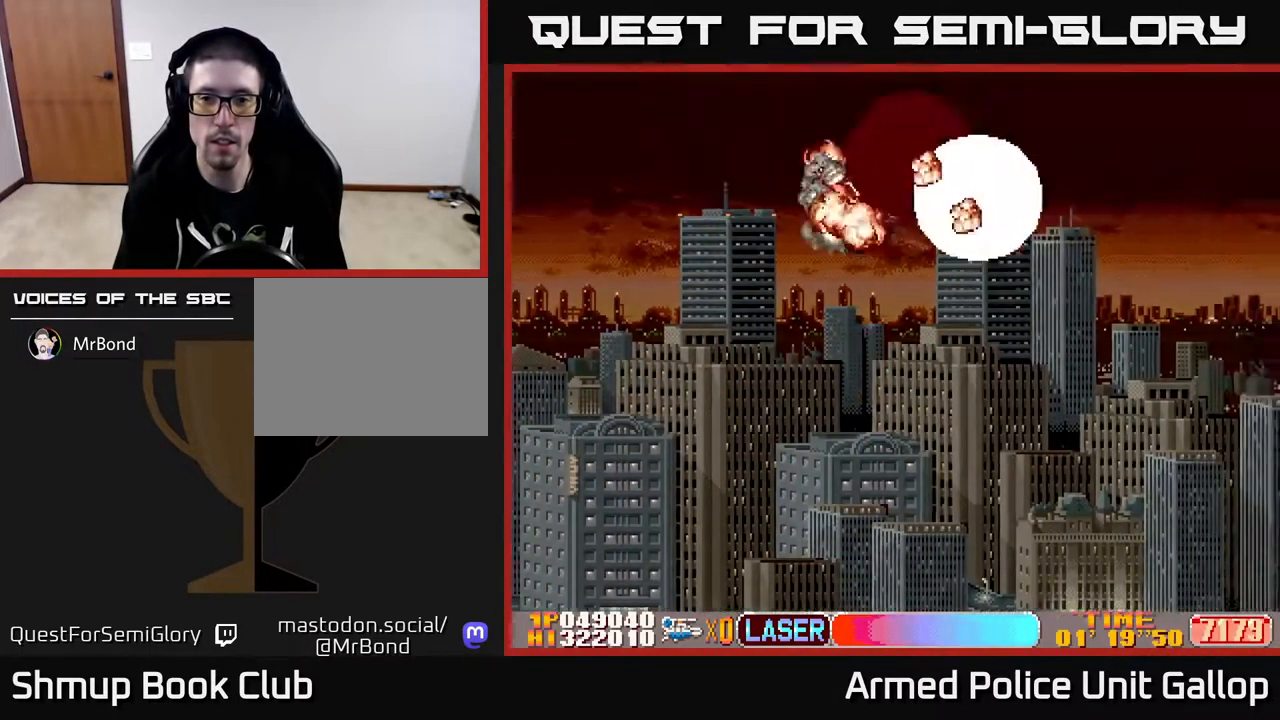
Gameplay with a controller (Xbox layout); each line is a JSON object with the inputs held at the frame after it. "events" lists button and stick changes between this image and that frame as [ms after this image, input, new state], when the widget could be followed in between.
{"buttons": ["A"], "left_stick": "center", "right_stick": "center", "events": [[250, "DPAD_RIGHT", "up"], [334, "A", "up"], [401, "A", "down"]]}
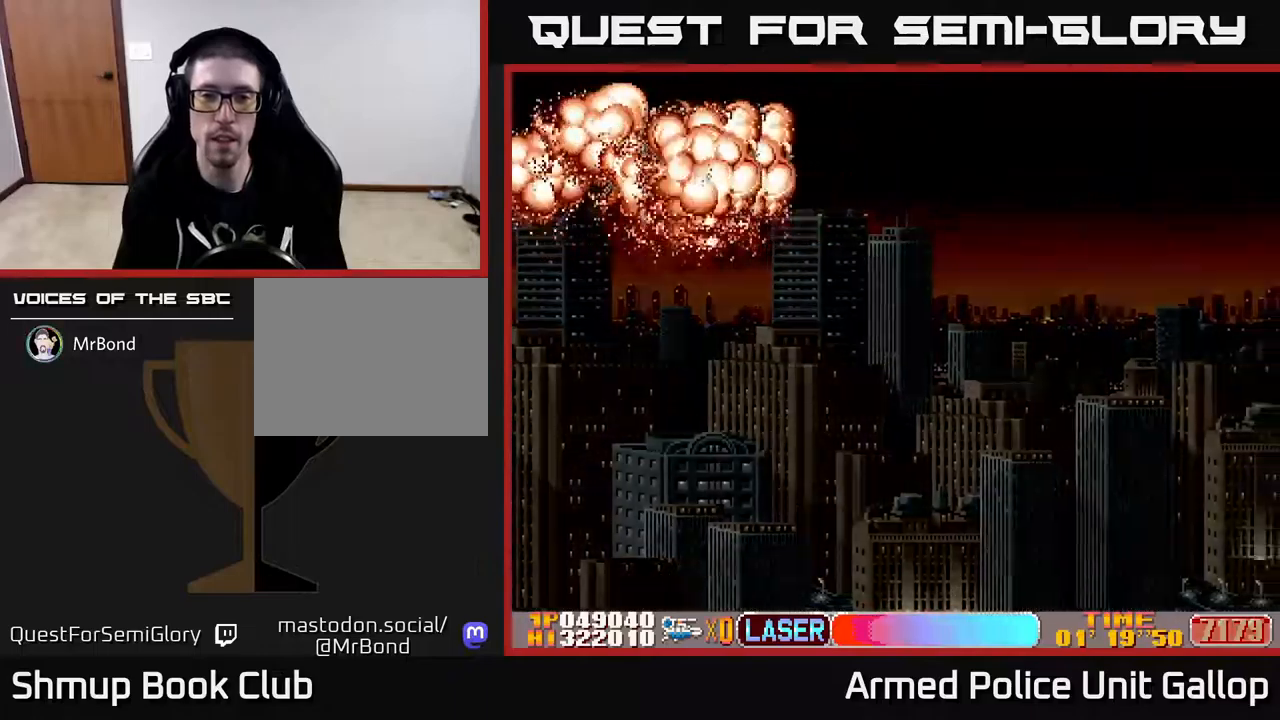
{"buttons": ["A"], "left_stick": "center", "right_stick": "center", "events": []}
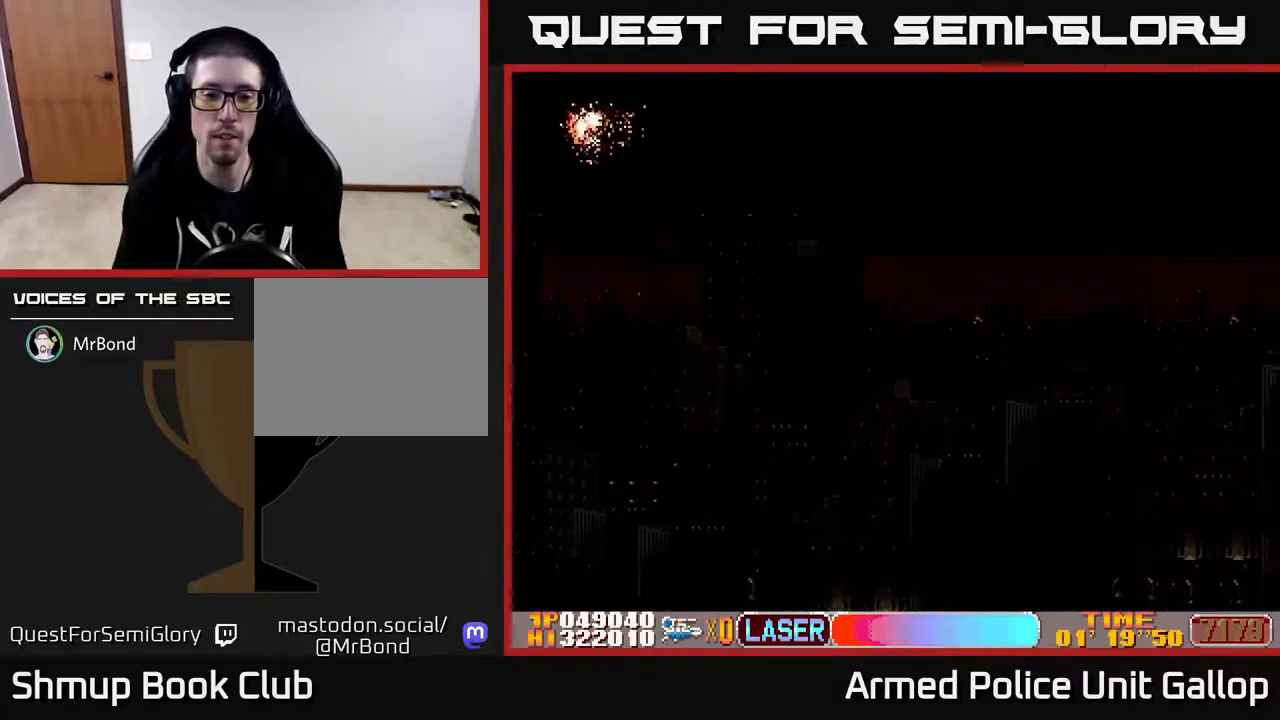
{"buttons": ["A"], "left_stick": "center", "right_stick": "center", "events": []}
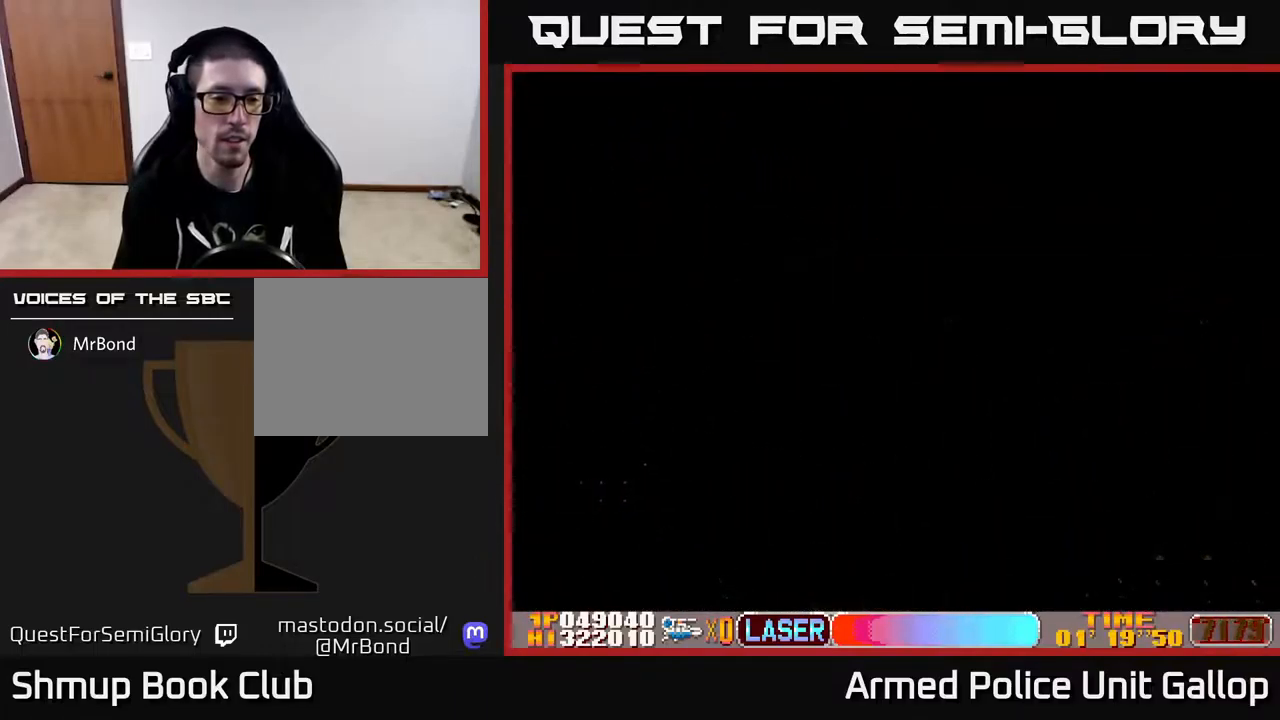
{"buttons": ["A"], "left_stick": "center", "right_stick": "center", "events": [[200, "A", "up"], [300, "A", "down"], [417, "A", "up"], [483, "A", "down"]]}
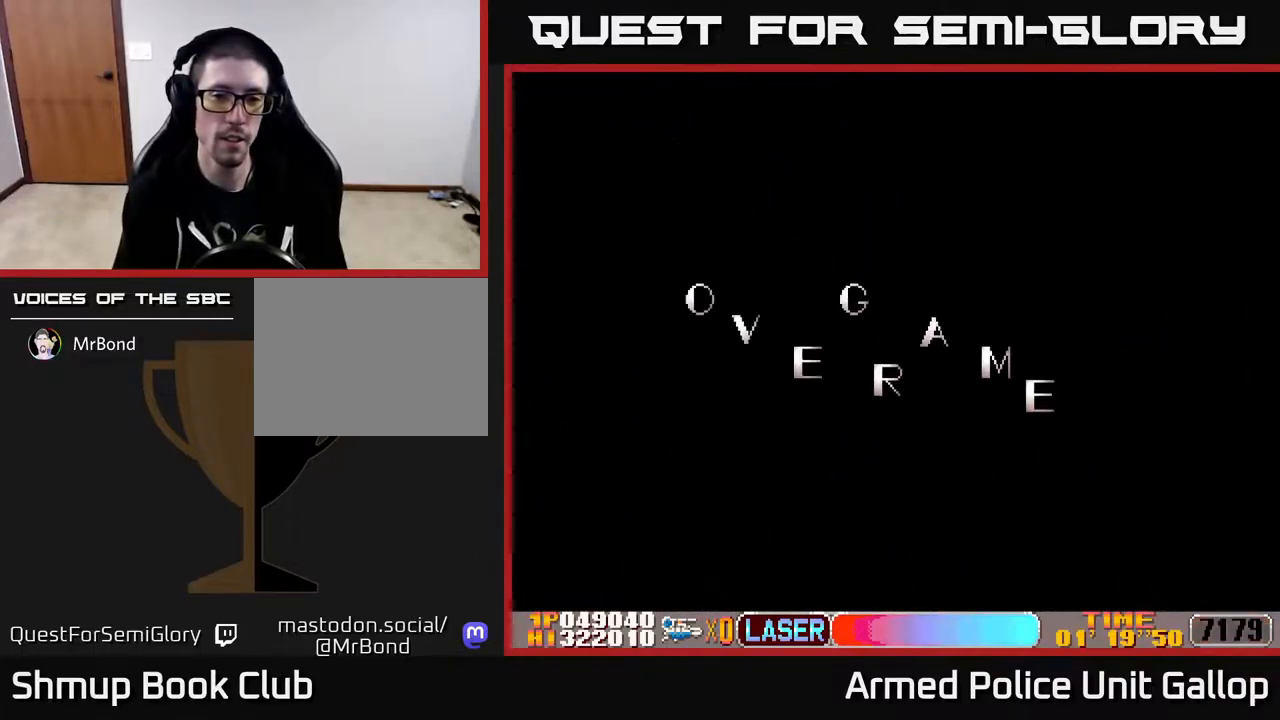
{"buttons": ["A"], "left_stick": "center", "right_stick": "center", "events": [[133, "A", "up"], [183, "A", "down"], [333, "A", "up"], [400, "A", "down"]]}
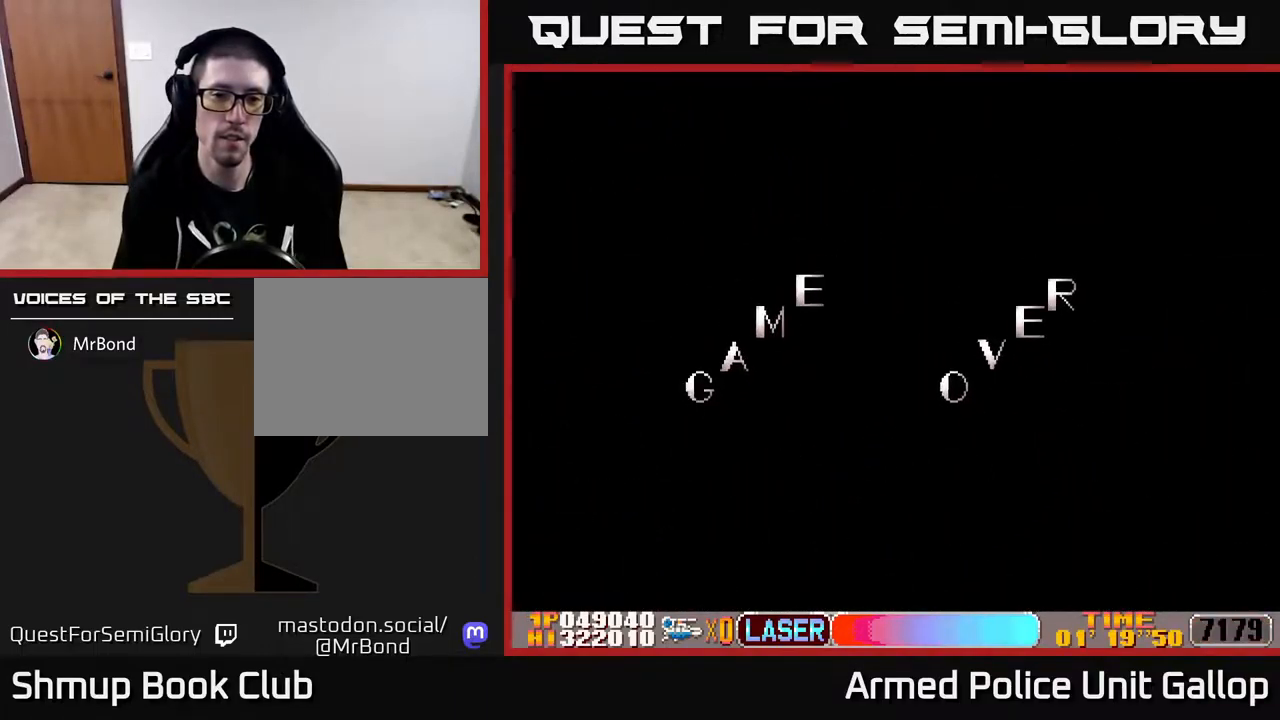
{"buttons": ["A"], "left_stick": "center", "right_stick": "center", "events": [[33, "A", "up"], [83, "A", "down"], [217, "A", "up"], [283, "A", "down"], [417, "A", "up"], [483, "A", "down"]]}
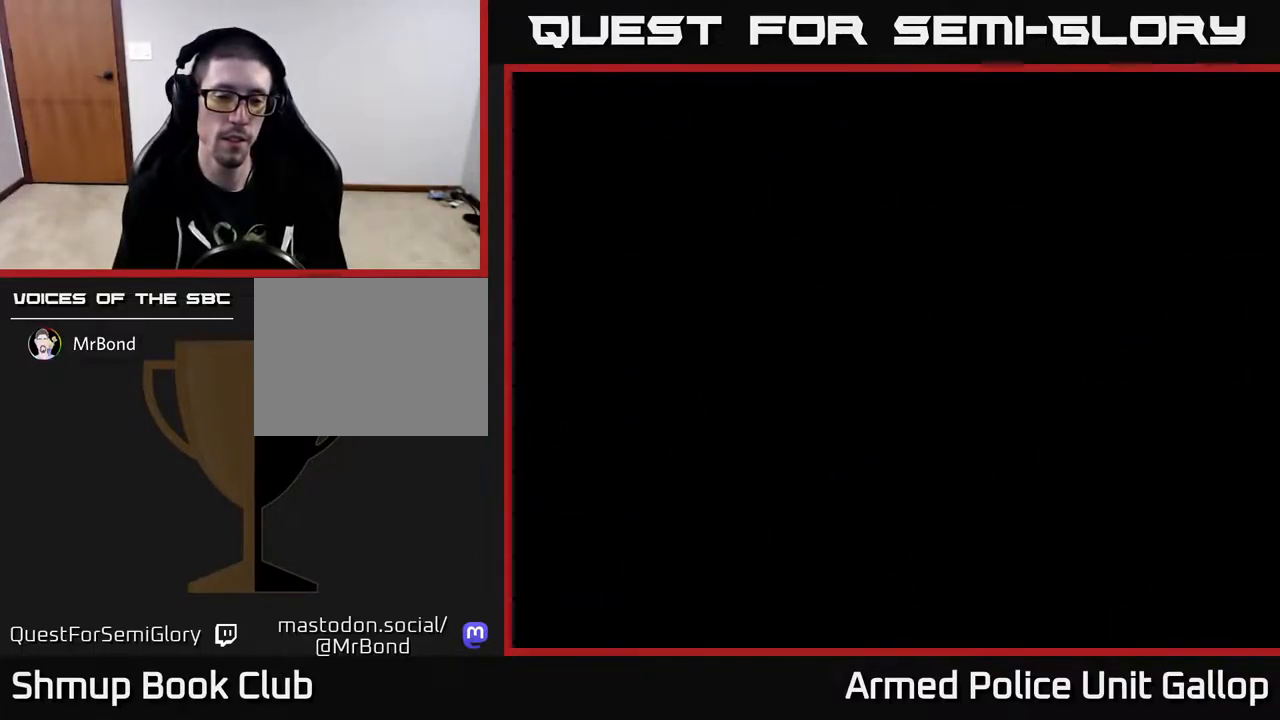
{"buttons": ["A"], "left_stick": "center", "right_stick": "center", "events": [[133, "A", "up"], [200, "A", "down"]]}
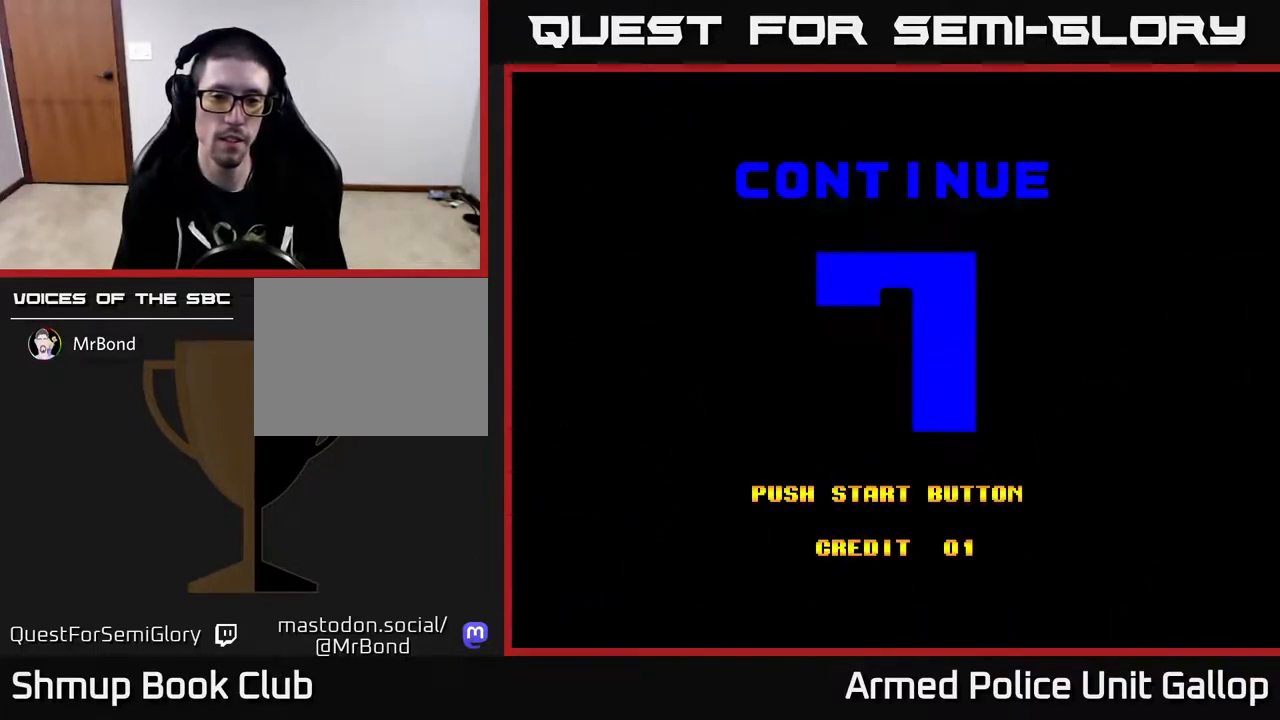
{"buttons": ["A"], "left_stick": "center", "right_stick": "center", "events": []}
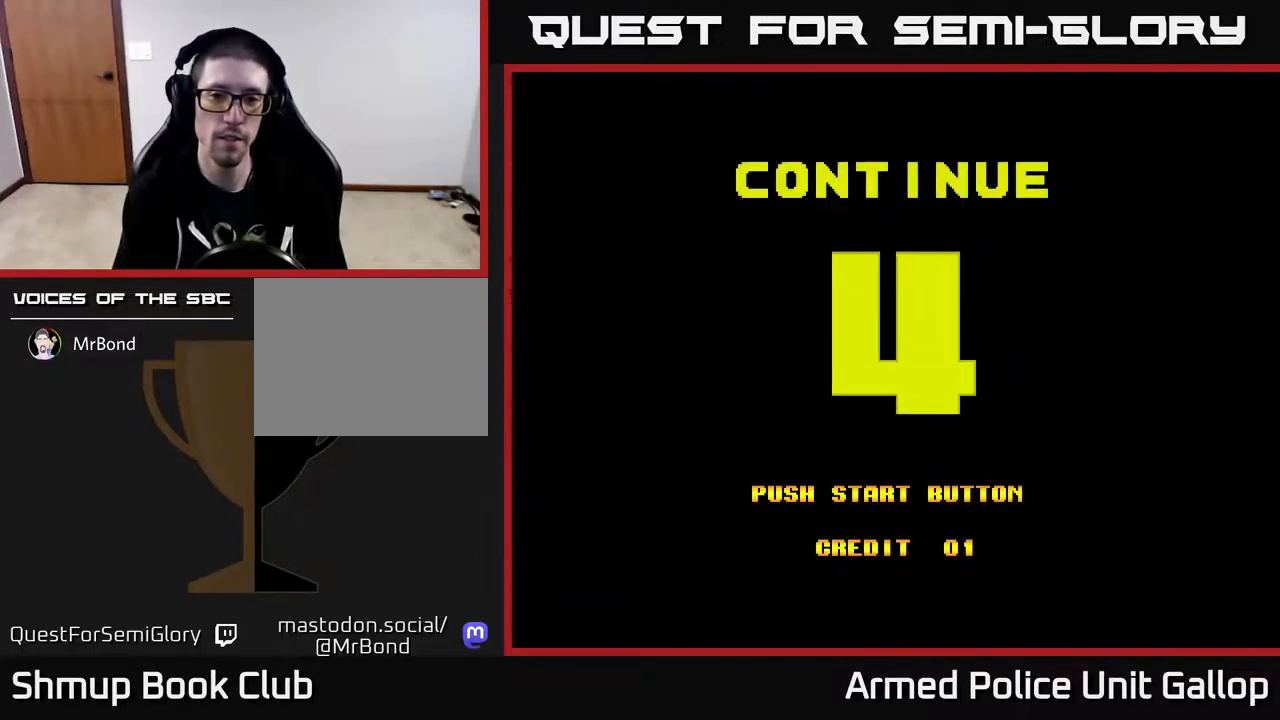
{"buttons": ["A"], "left_stick": "center", "right_stick": "center", "events": []}
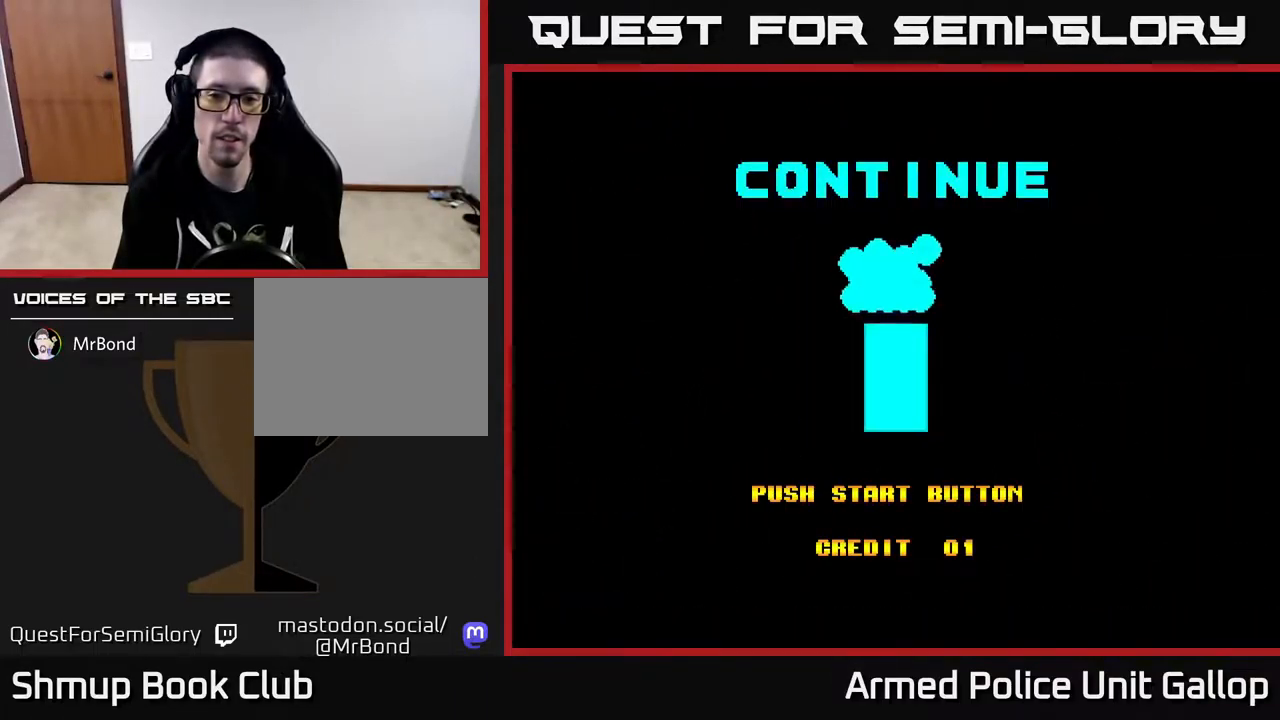
{"buttons": [], "left_stick": "center", "right_stick": "center", "events": [[367, "A", "up"]]}
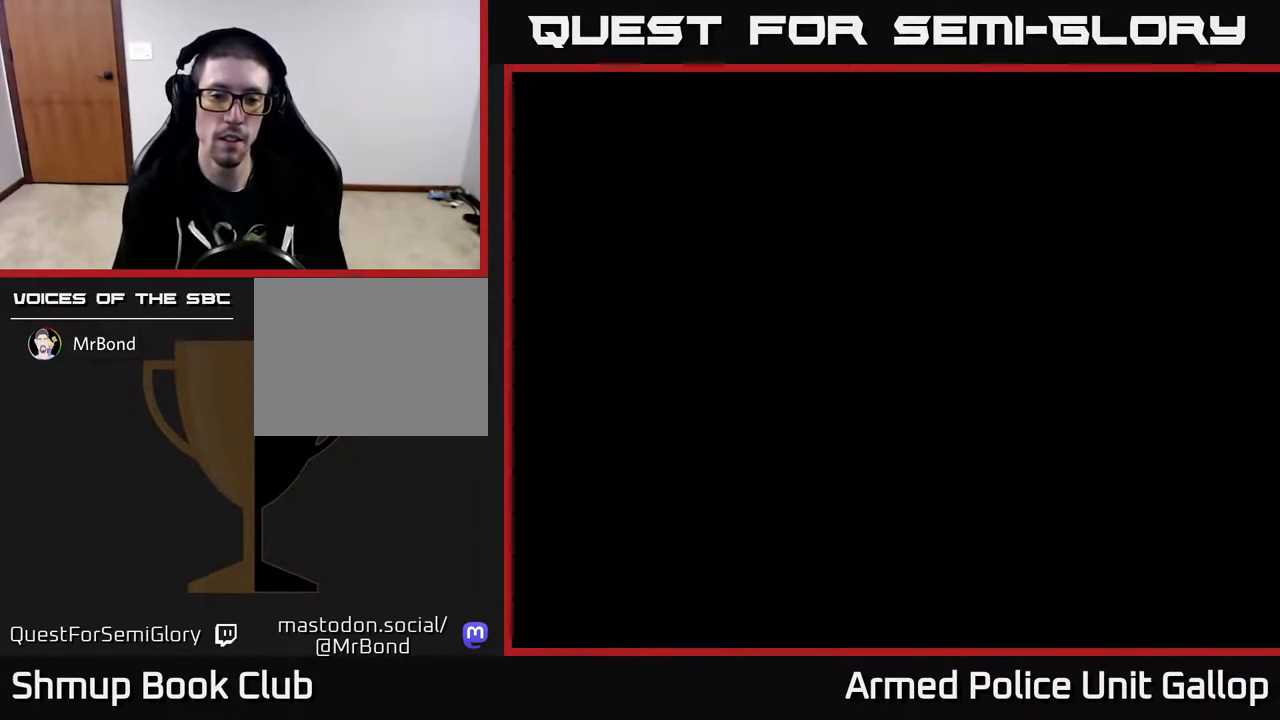
{"buttons": ["A"], "left_stick": "center", "right_stick": "center", "events": [[17, "START", "down"], [183, "START", "up"], [317, "A", "down"]]}
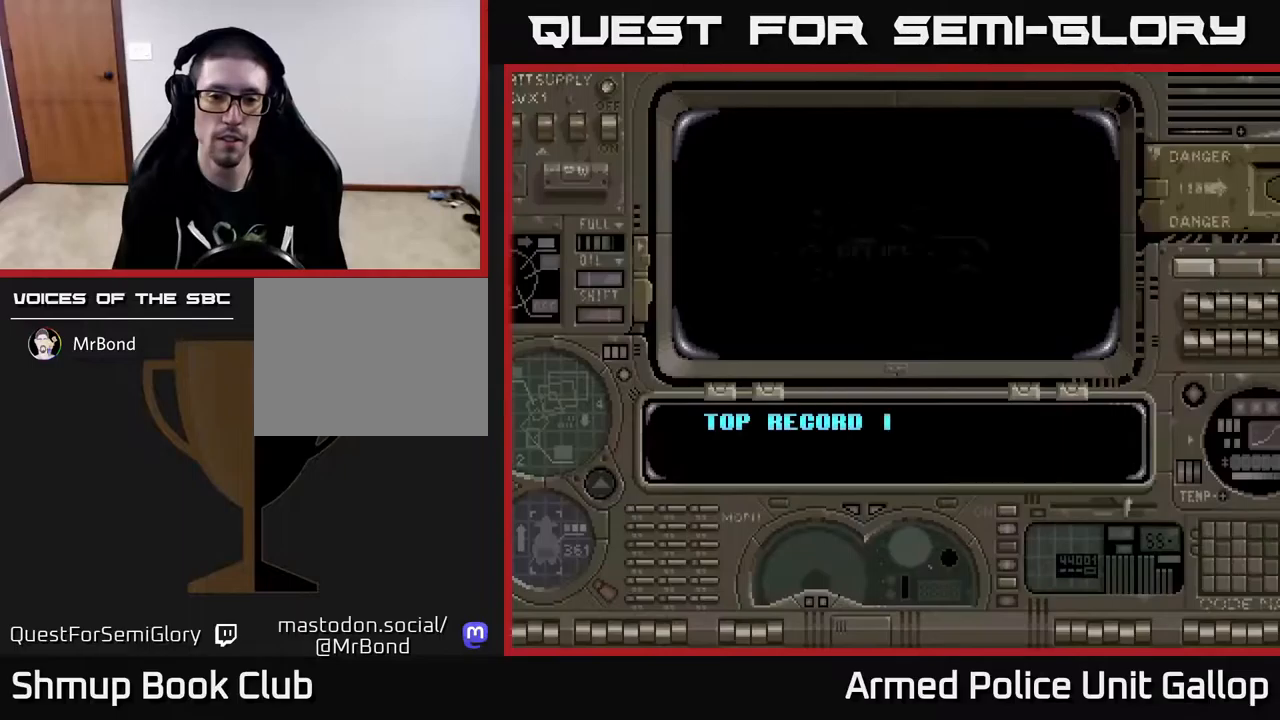
{"buttons": ["A"], "left_stick": "center", "right_stick": "center", "events": []}
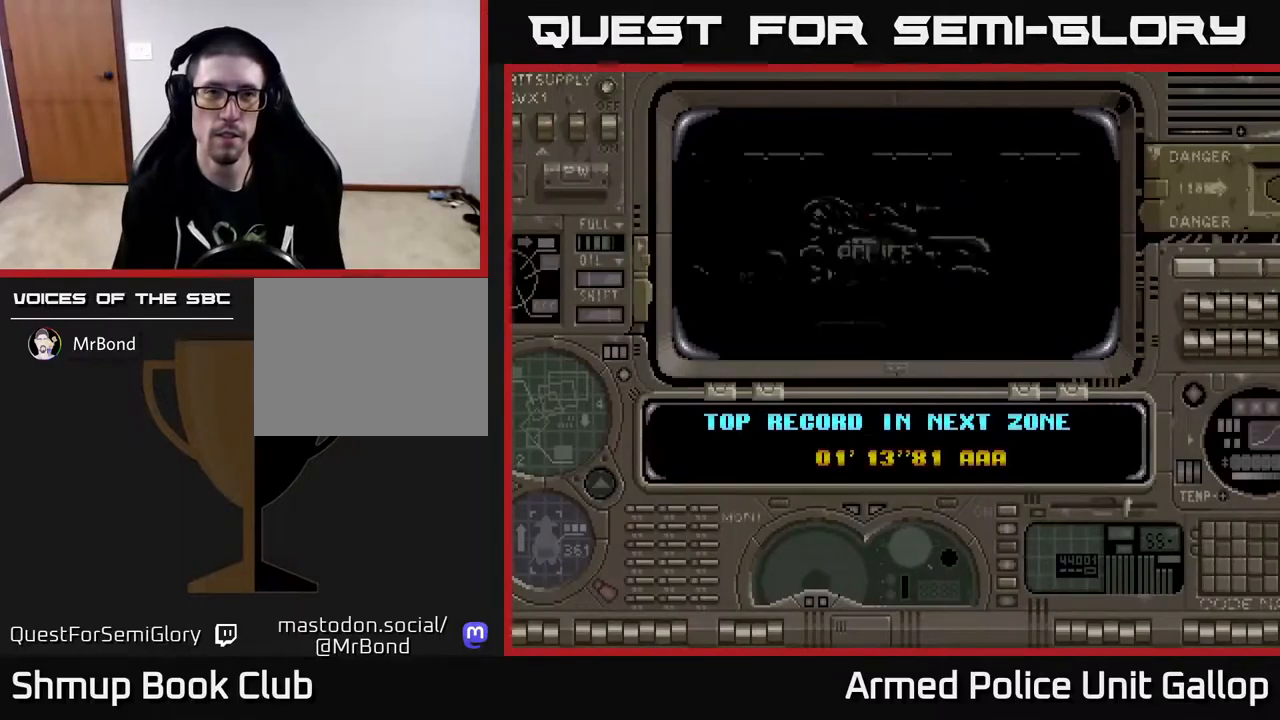
{"buttons": ["A"], "left_stick": "center", "right_stick": "center", "events": []}
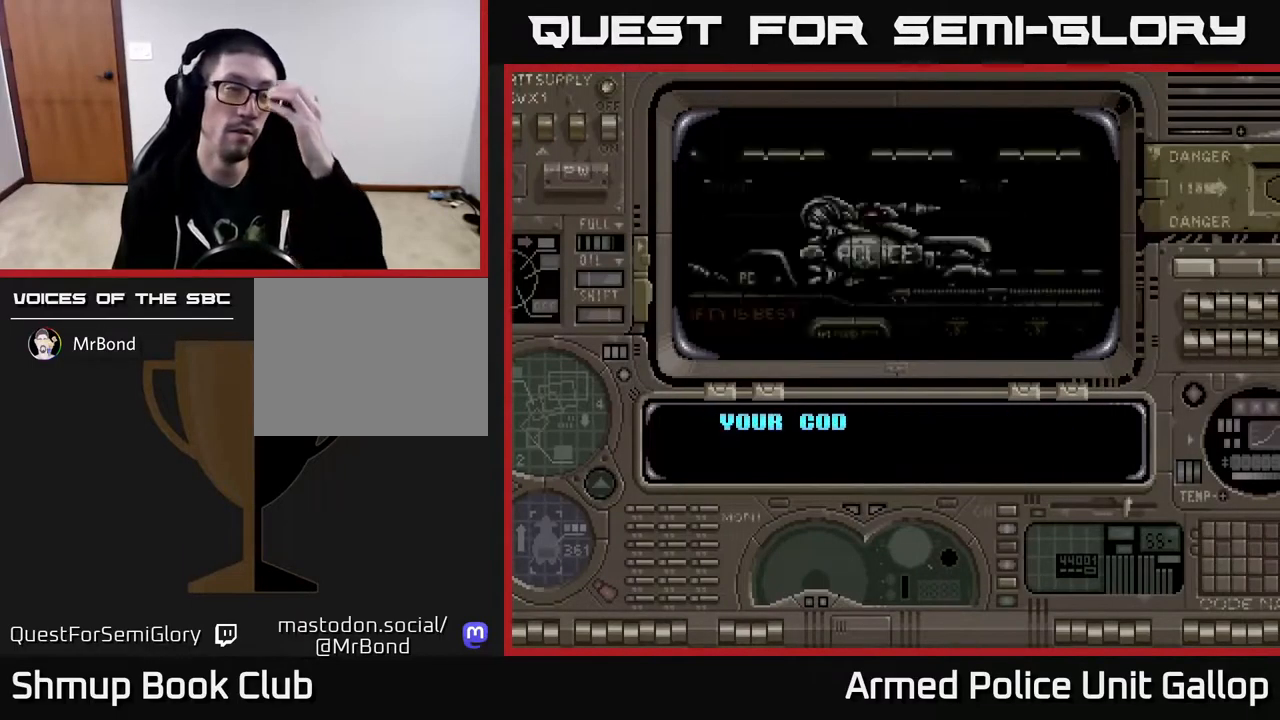
{"buttons": ["A"], "left_stick": "center", "right_stick": "center", "events": []}
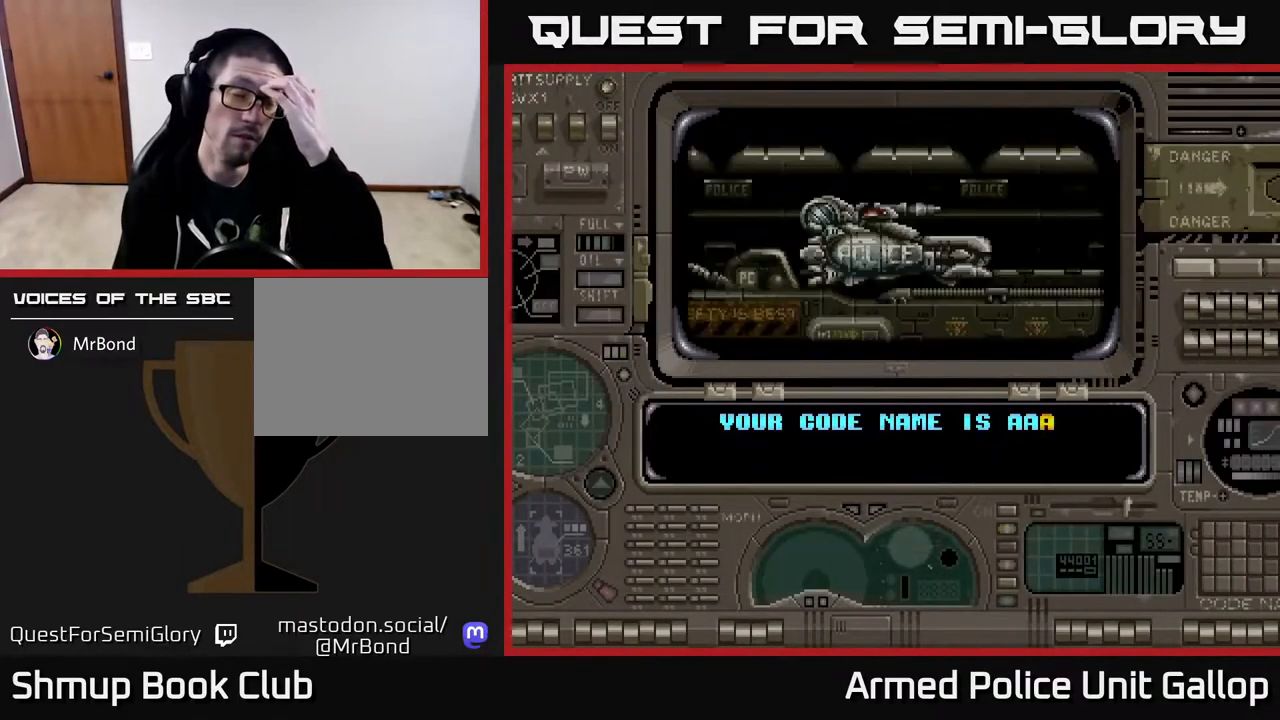
{"buttons": ["A"], "left_stick": "center", "right_stick": "center", "events": []}
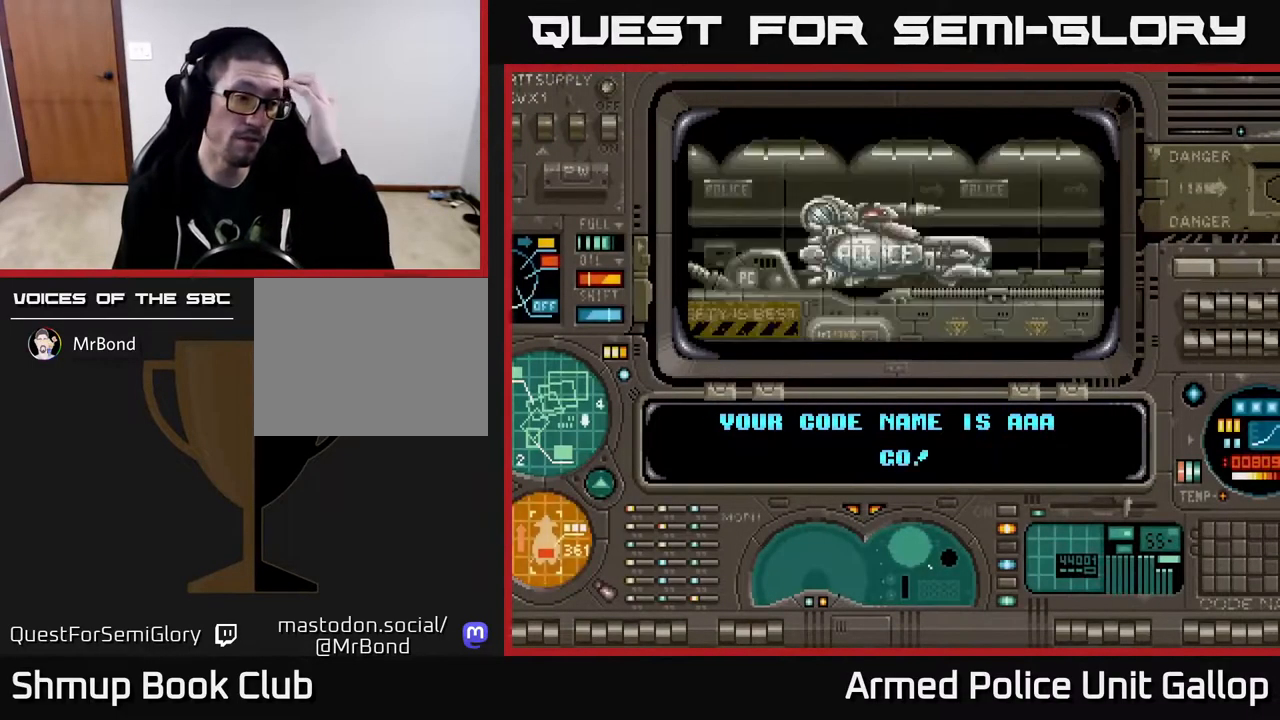
{"buttons": ["A"], "left_stick": "center", "right_stick": "center", "events": []}
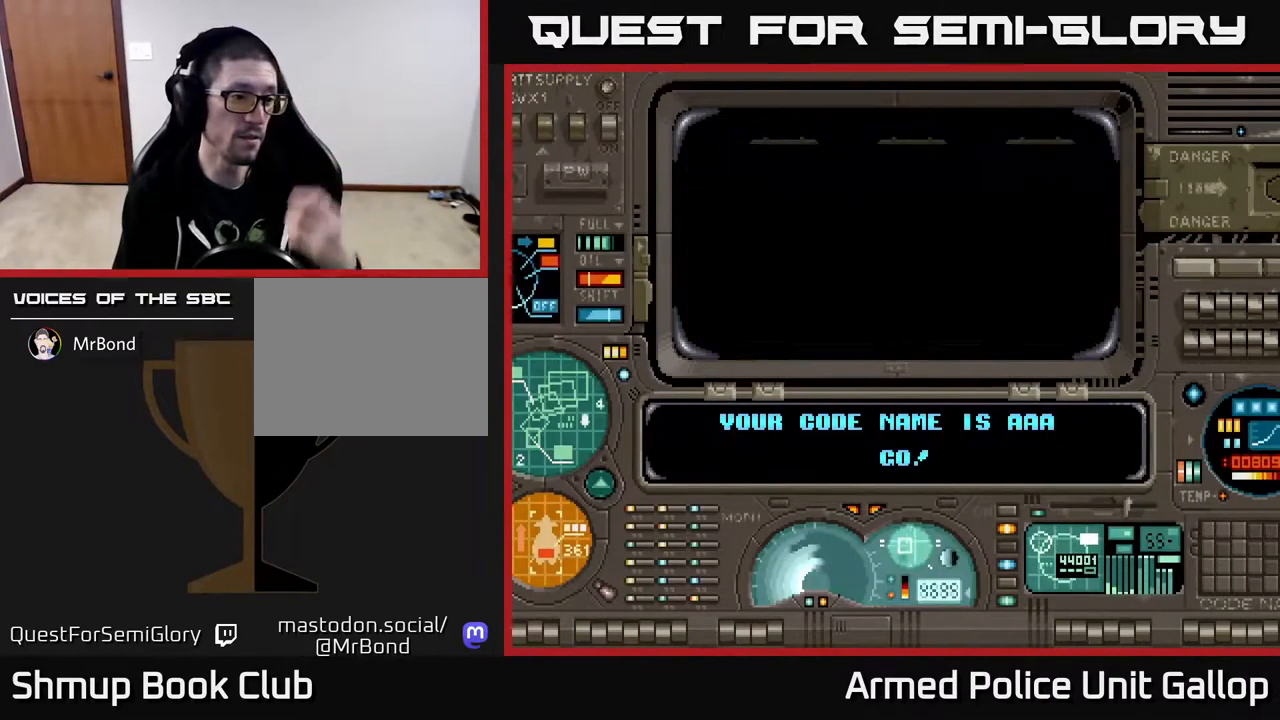
{"buttons": ["A"], "left_stick": "center", "right_stick": "center", "events": []}
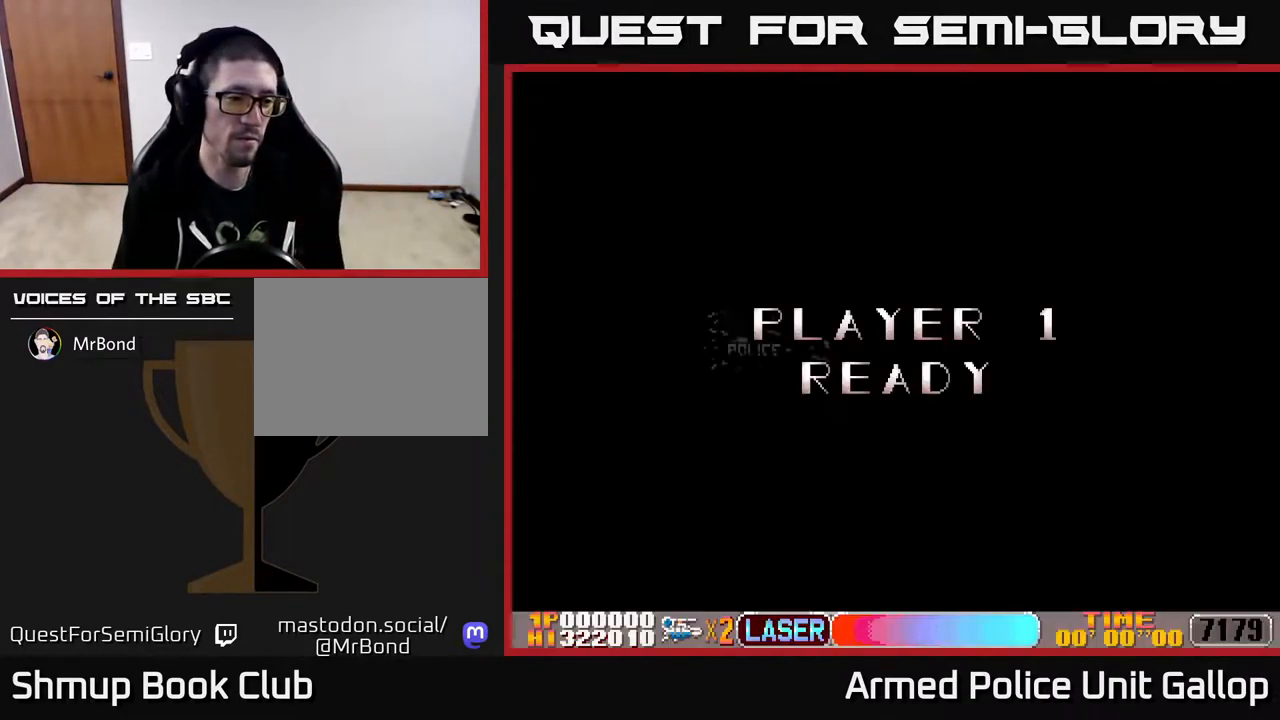
{"buttons": ["A"], "left_stick": "center", "right_stick": "center", "events": []}
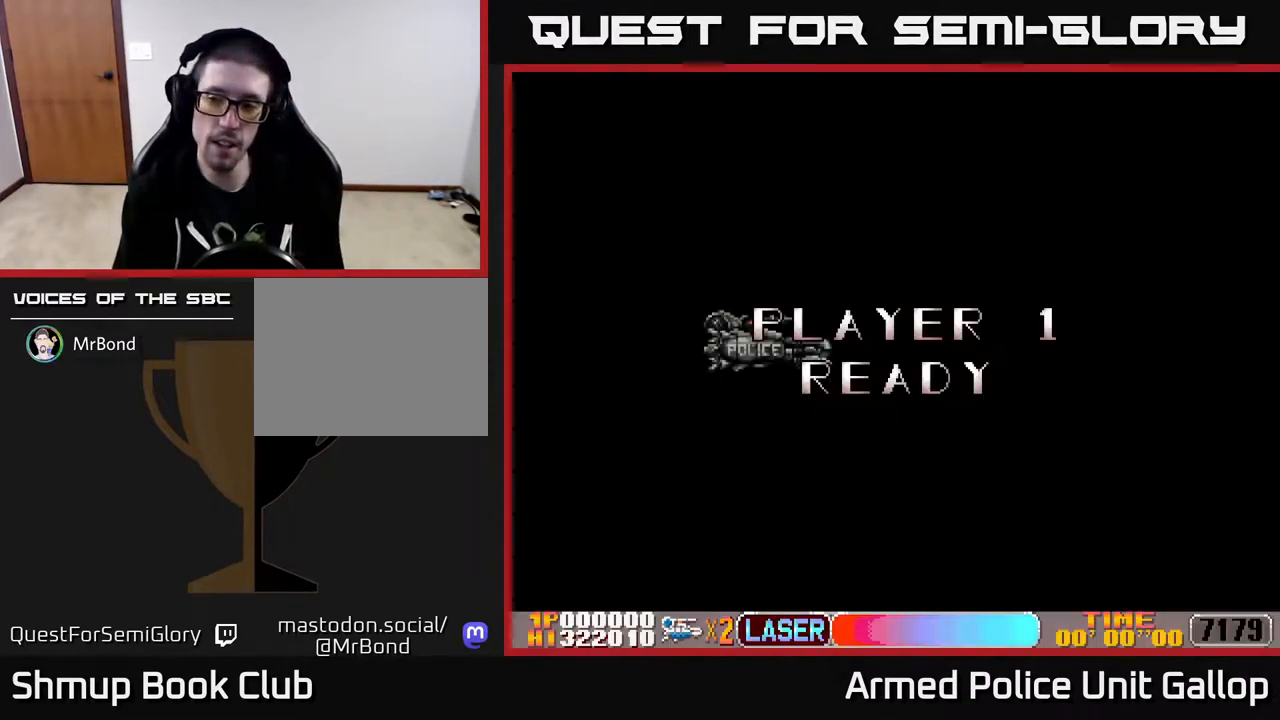
{"buttons": [], "left_stick": "center", "right_stick": "center", "events": [[417, "A", "up"]]}
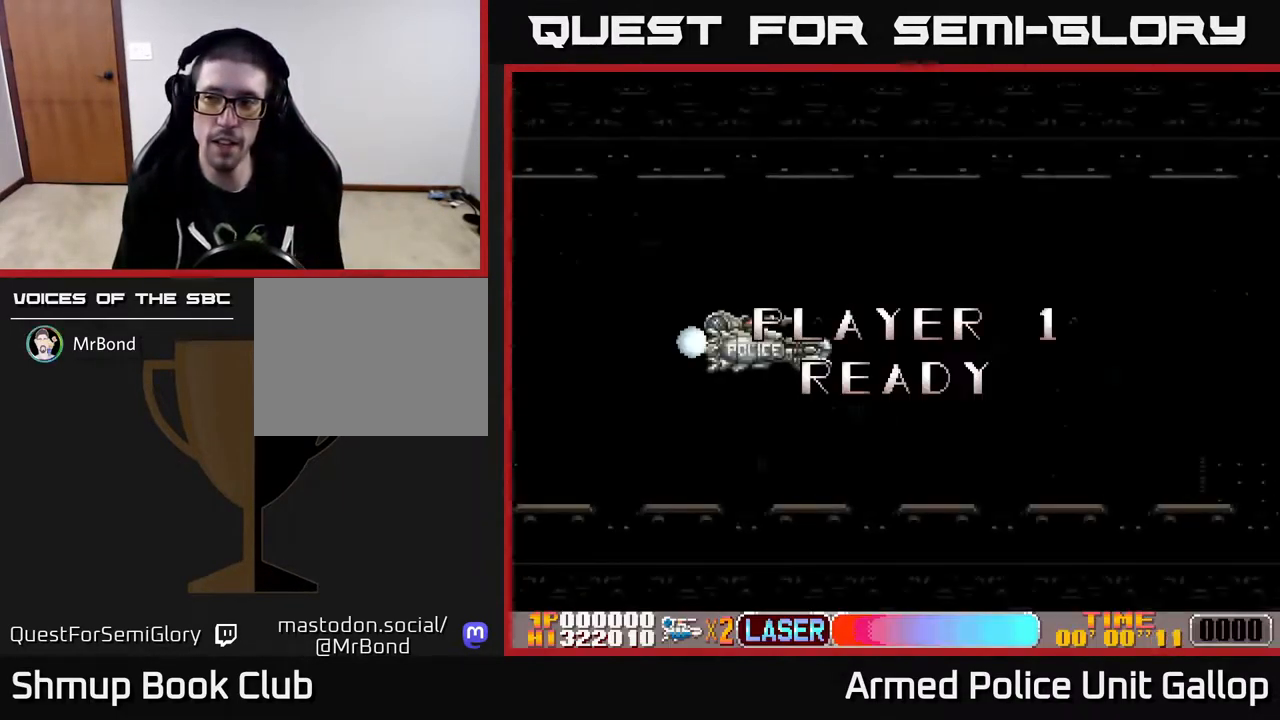
{"buttons": ["A"], "left_stick": "center", "right_stick": "center", "events": [[67, "A", "down"]]}
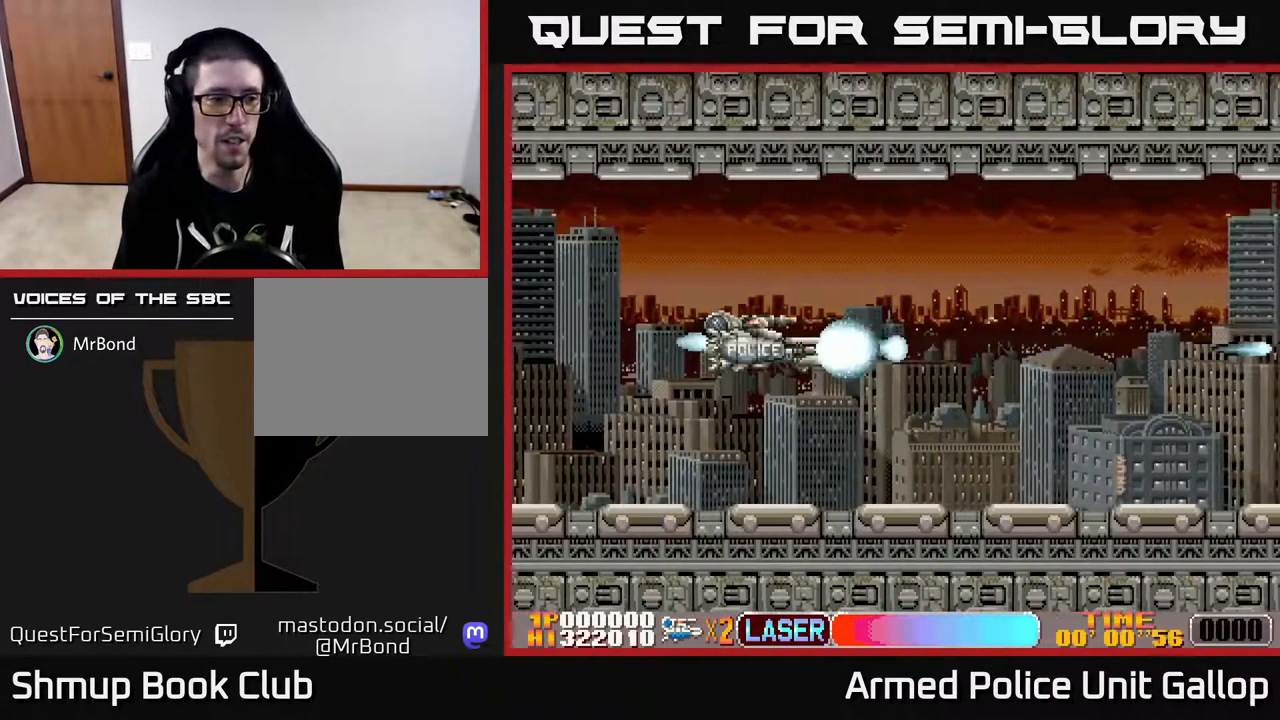
{"buttons": ["A", "DPAD_RIGHT"], "left_stick": "center", "right_stick": "center", "events": [[450, "DPAD_RIGHT", "down"]]}
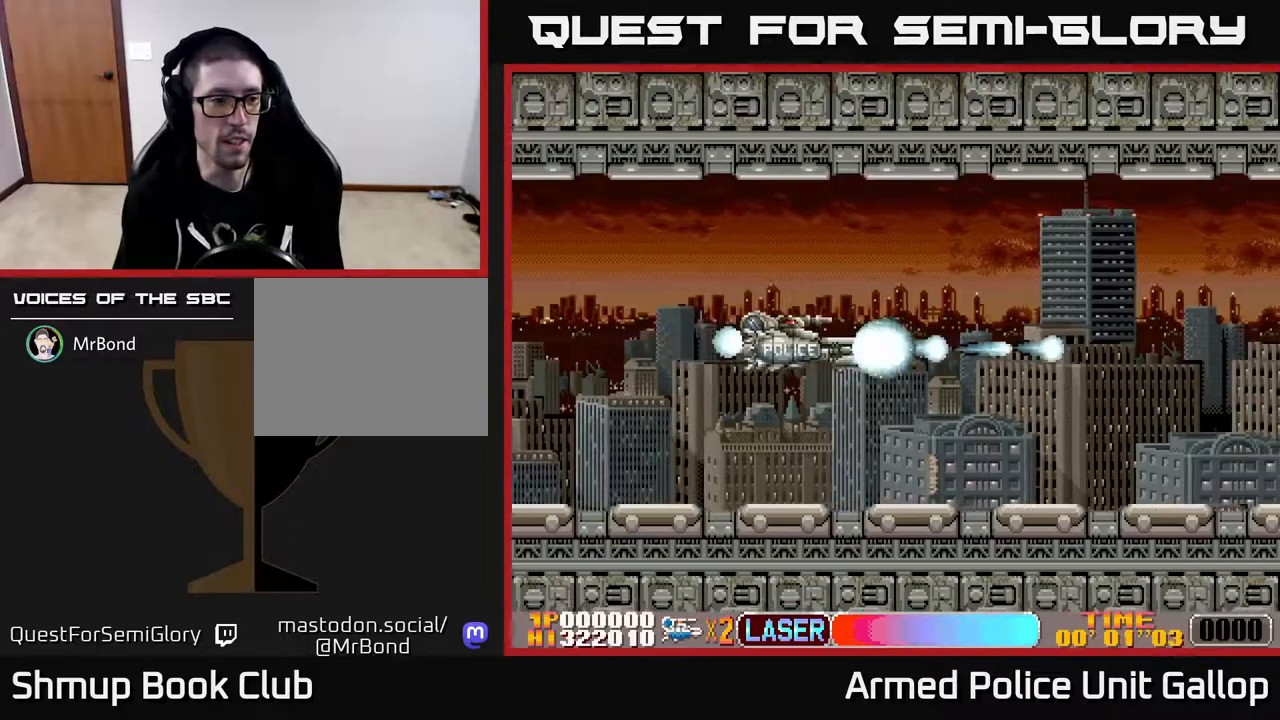
{"buttons": ["A", "DPAD_RIGHT"], "left_stick": "center", "right_stick": "center", "events": []}
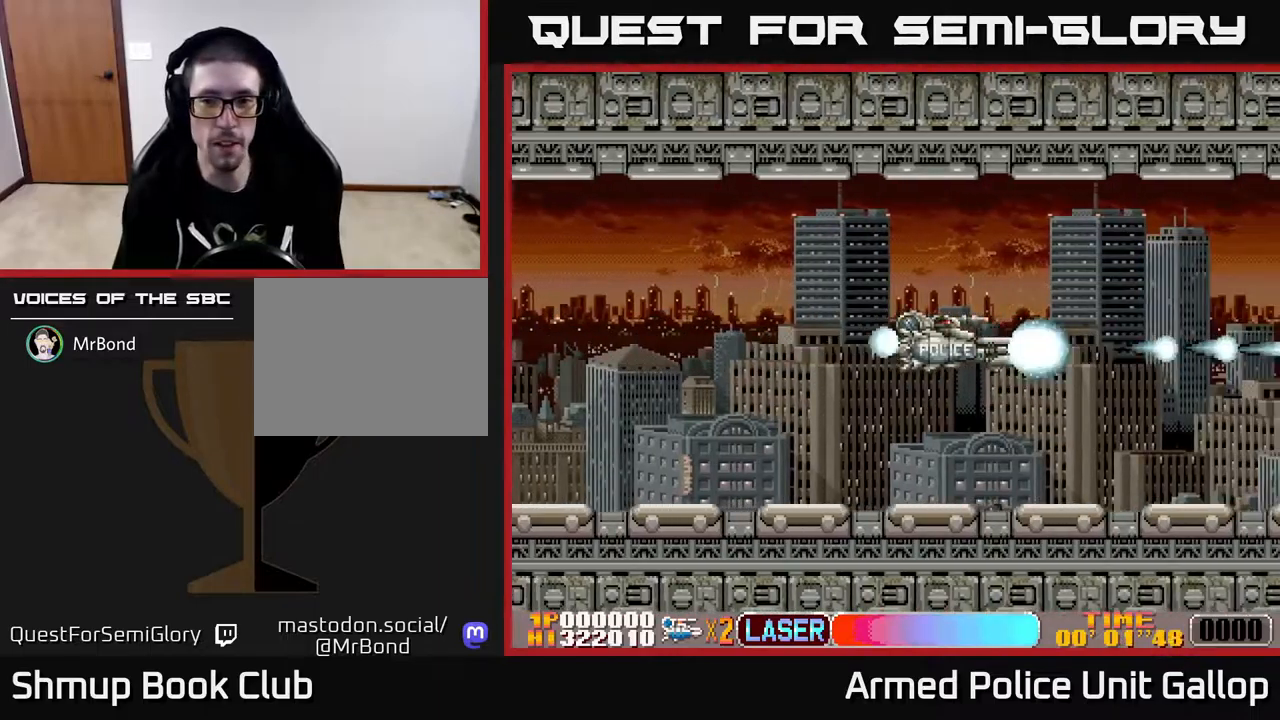
{"buttons": ["A", "DPAD_RIGHT"], "left_stick": "center", "right_stick": "center", "events": [[300, "DPAD_UP", "down"], [484, "DPAD_UP", "up"]]}
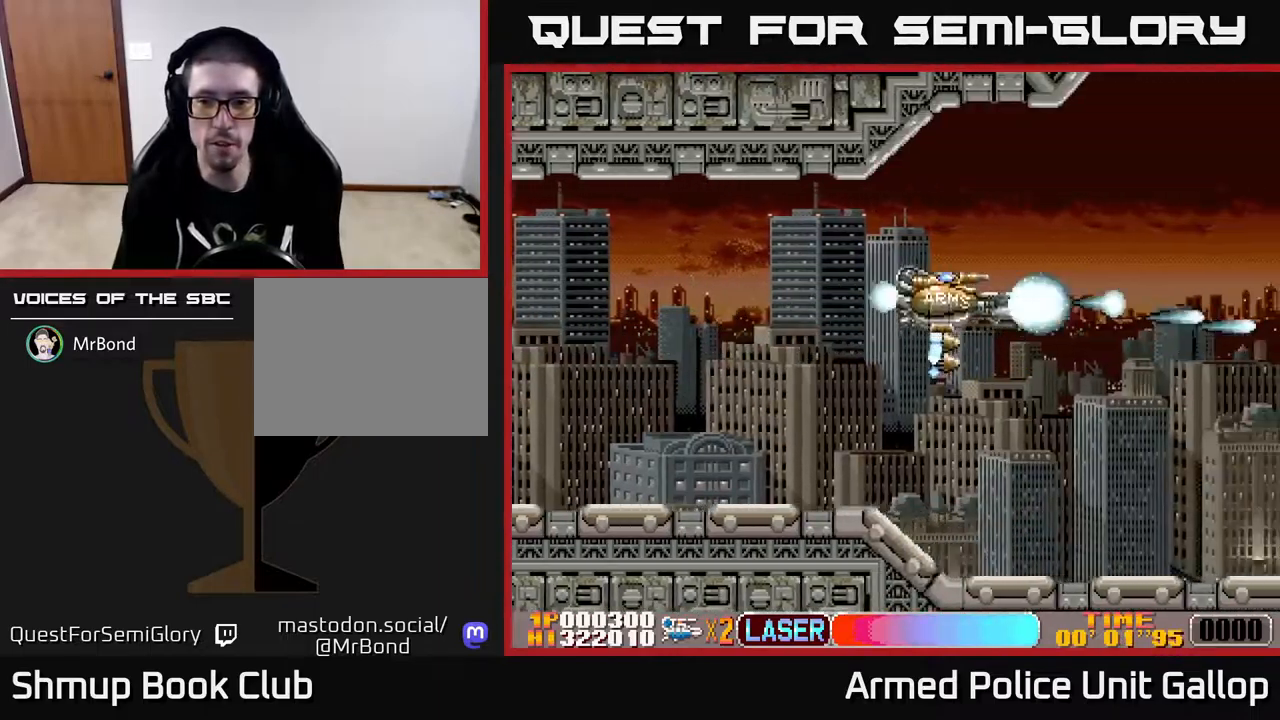
{"buttons": ["A"], "left_stick": "center", "right_stick": "center", "events": [[50, "DPAD_RIGHT", "up"]]}
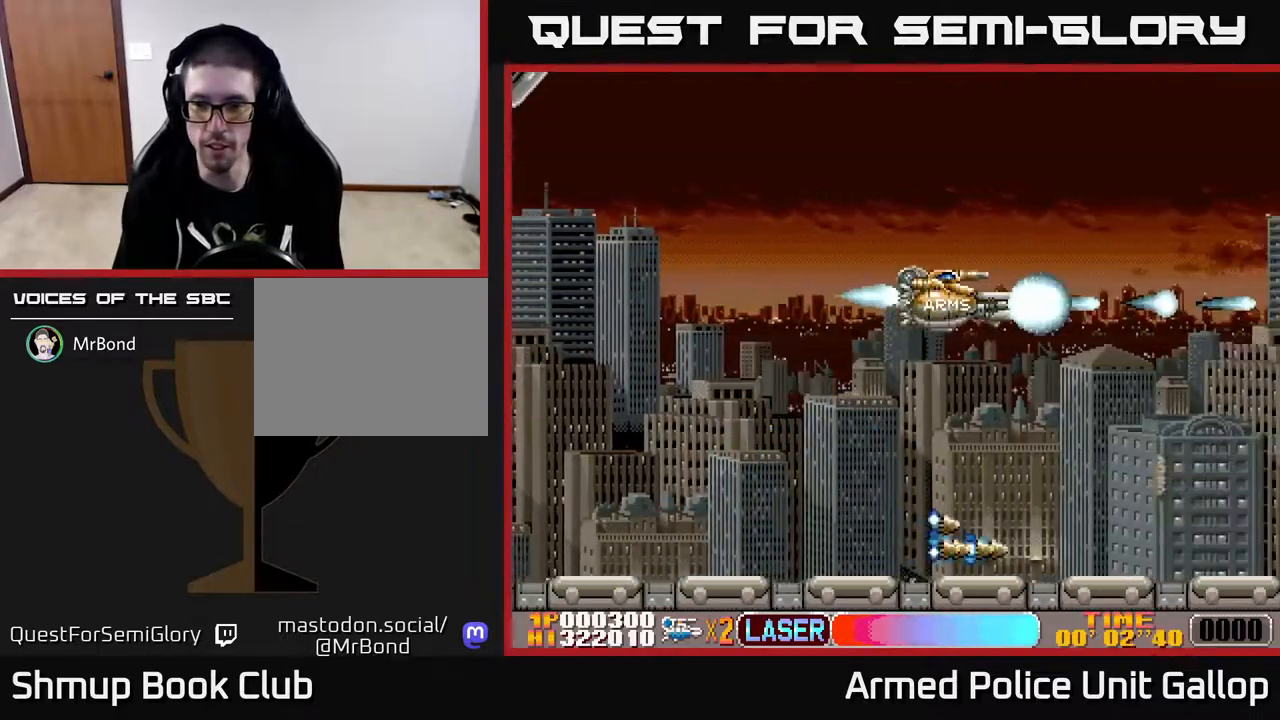
{"buttons": ["A"], "left_stick": "center", "right_stick": "center", "events": []}
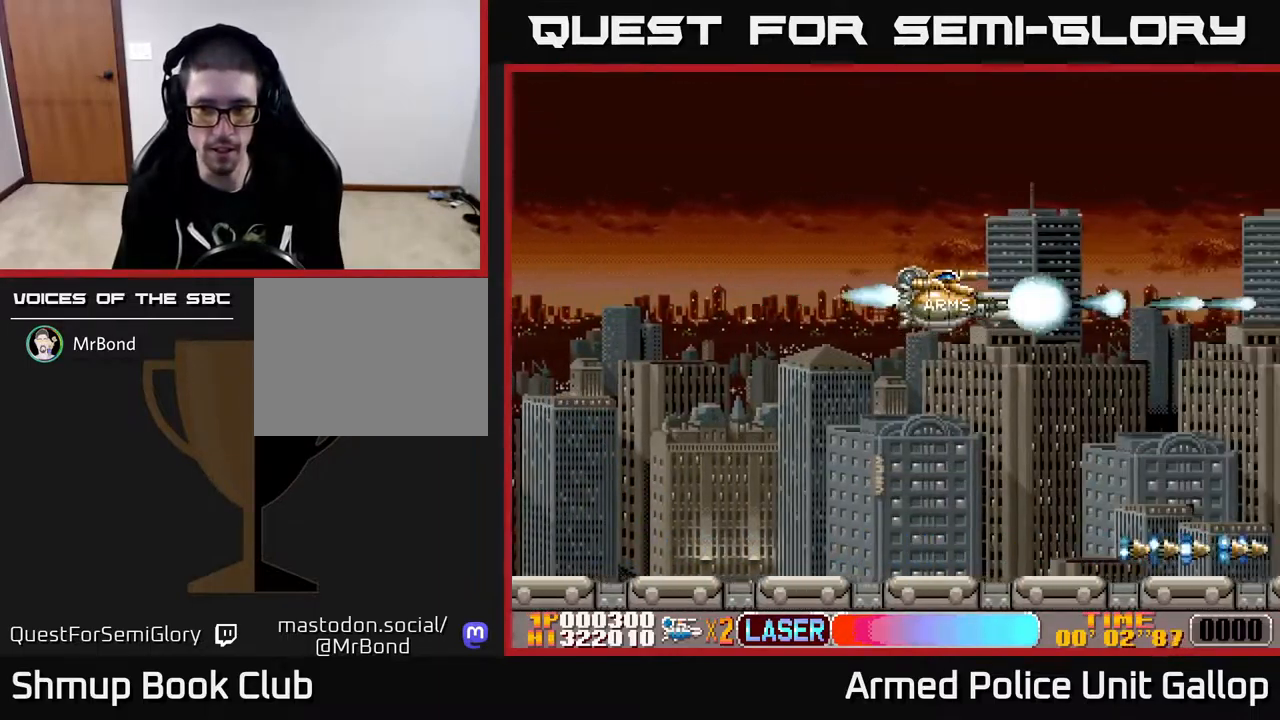
{"buttons": ["A"], "left_stick": "center", "right_stick": "center", "events": [[200, "DPAD_UP", "down"], [334, "DPAD_UP", "up"]]}
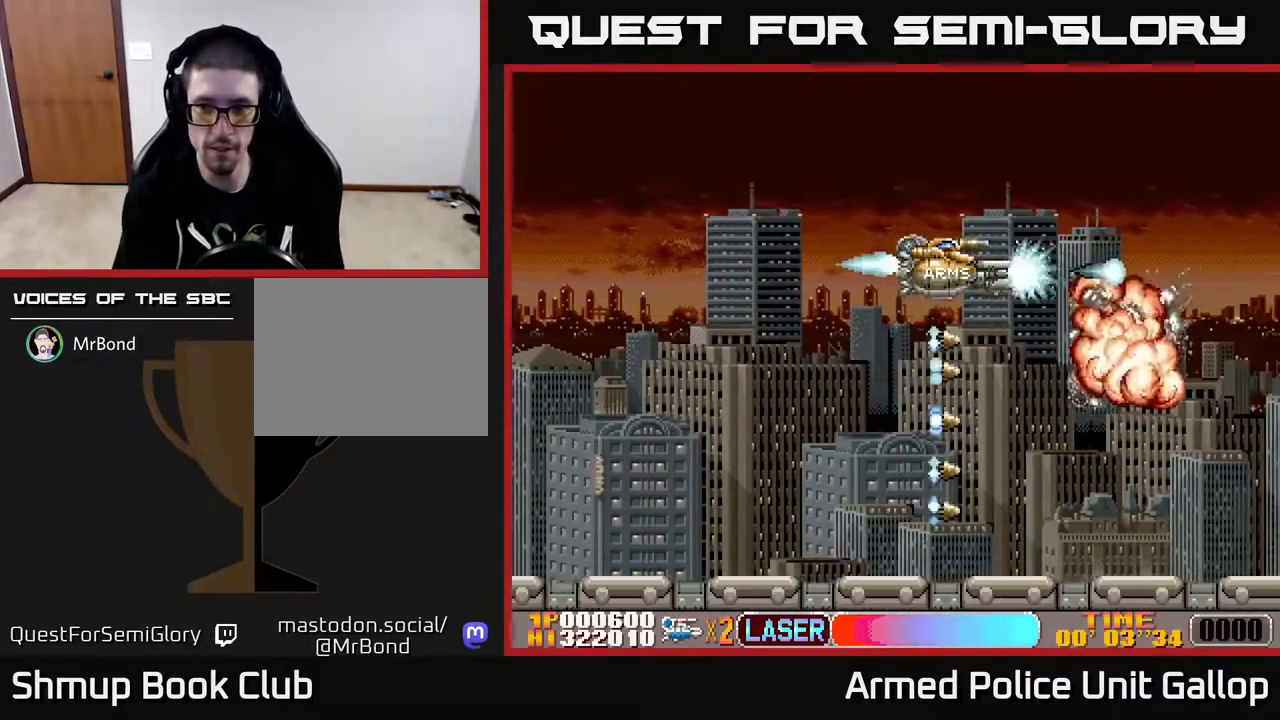
{"buttons": ["A", "DPAD_DOWN"], "left_stick": "center", "right_stick": "center", "events": [[284, "DPAD_DOWN", "down"]]}
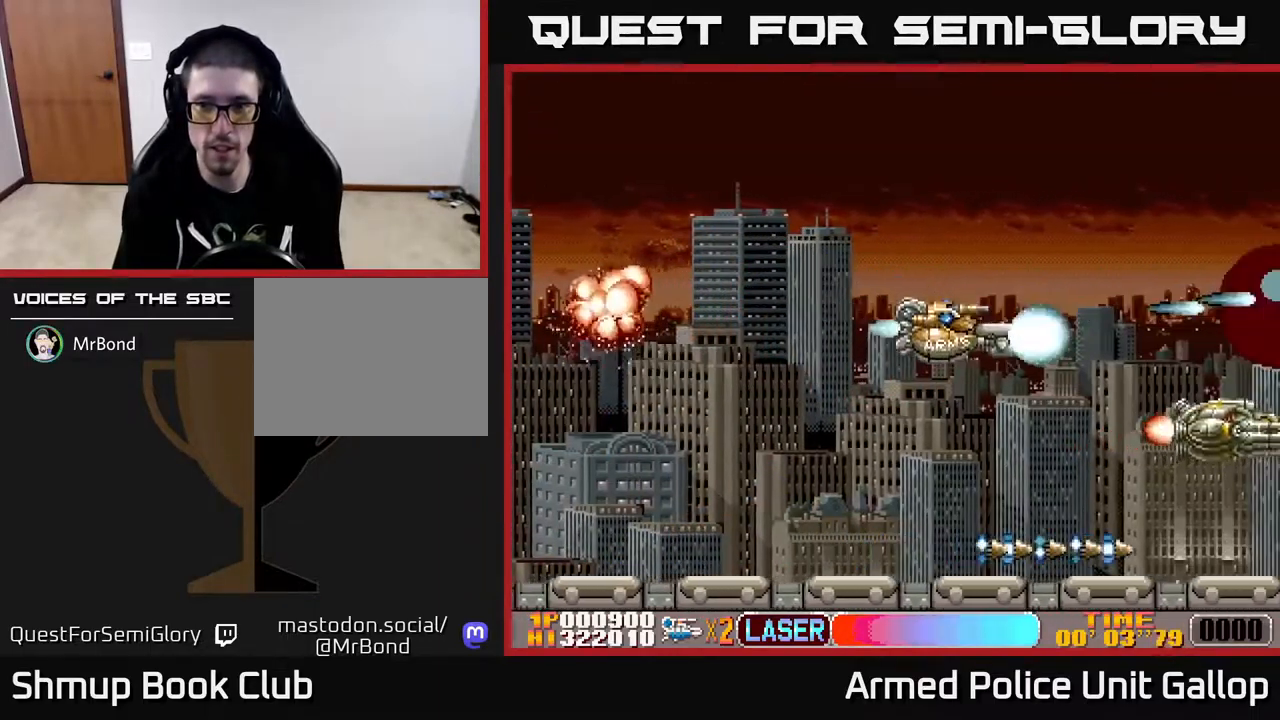
{"buttons": ["A", "DPAD_UP"], "left_stick": "center", "right_stick": "center", "events": [[384, "DPAD_DOWN", "up"], [400, "DPAD_LEFT", "down"], [417, "DPAD_UP", "down"], [450, "DPAD_LEFT", "up"]]}
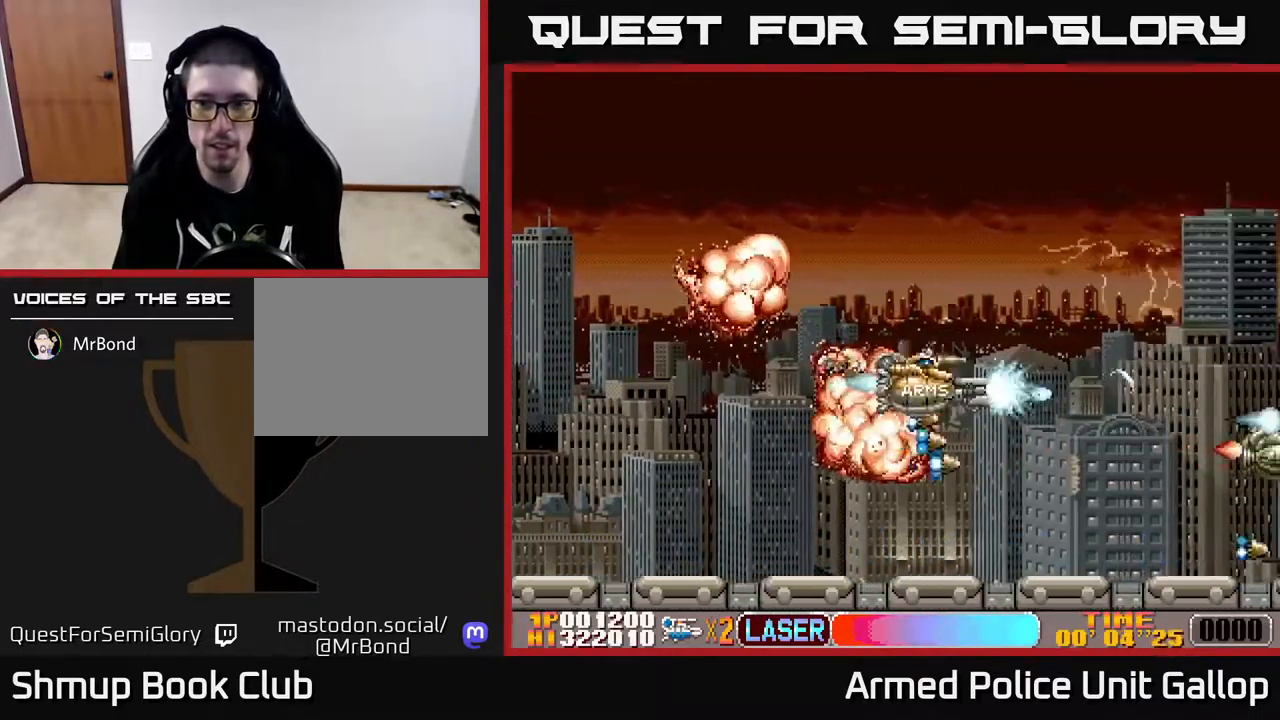
{"buttons": ["A", "DPAD_UP"], "left_stick": "center", "right_stick": "center", "events": []}
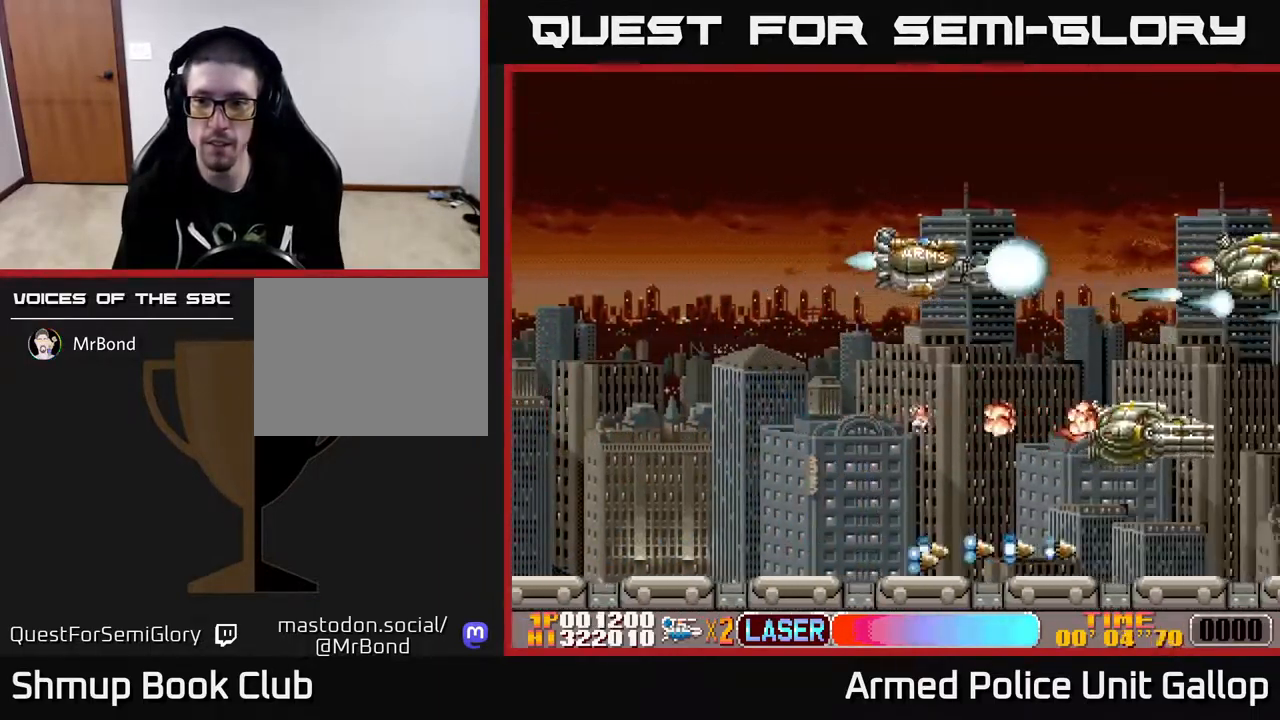
{"buttons": ["A", "DPAD_DOWN", "DPAD_LEFT"], "left_stick": "center", "right_stick": "center", "events": [[34, "DPAD_UP", "up"], [84, "DPAD_DOWN", "down"], [300, "DPAD_LEFT", "down"]]}